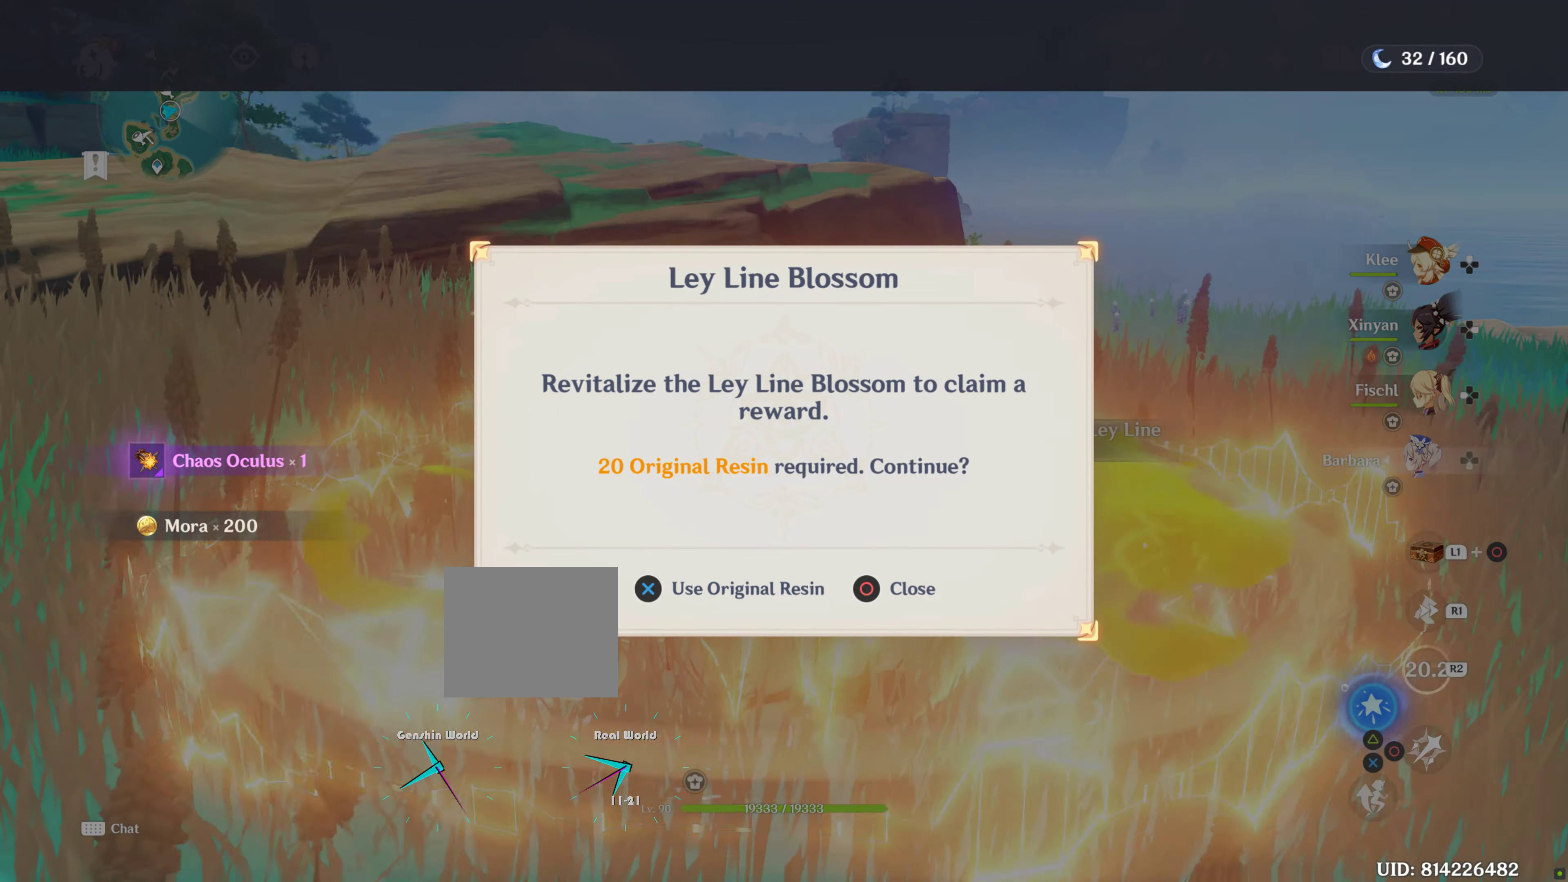
Gameplay with a controller (PlayStation layout); each line is a JSON object with the inputs held at the frame after it (dt_ms = milliseconds from this image to that frame). "events" lists button and stick changes between this image and that frame as [ms after this image, input, new state], when the widget could be followed in between. Not read: L3 R3.
{"dt_ms": 1000, "buttons": ["DPAD_LEFT"], "left_stick": "center", "right_stick": "center"}
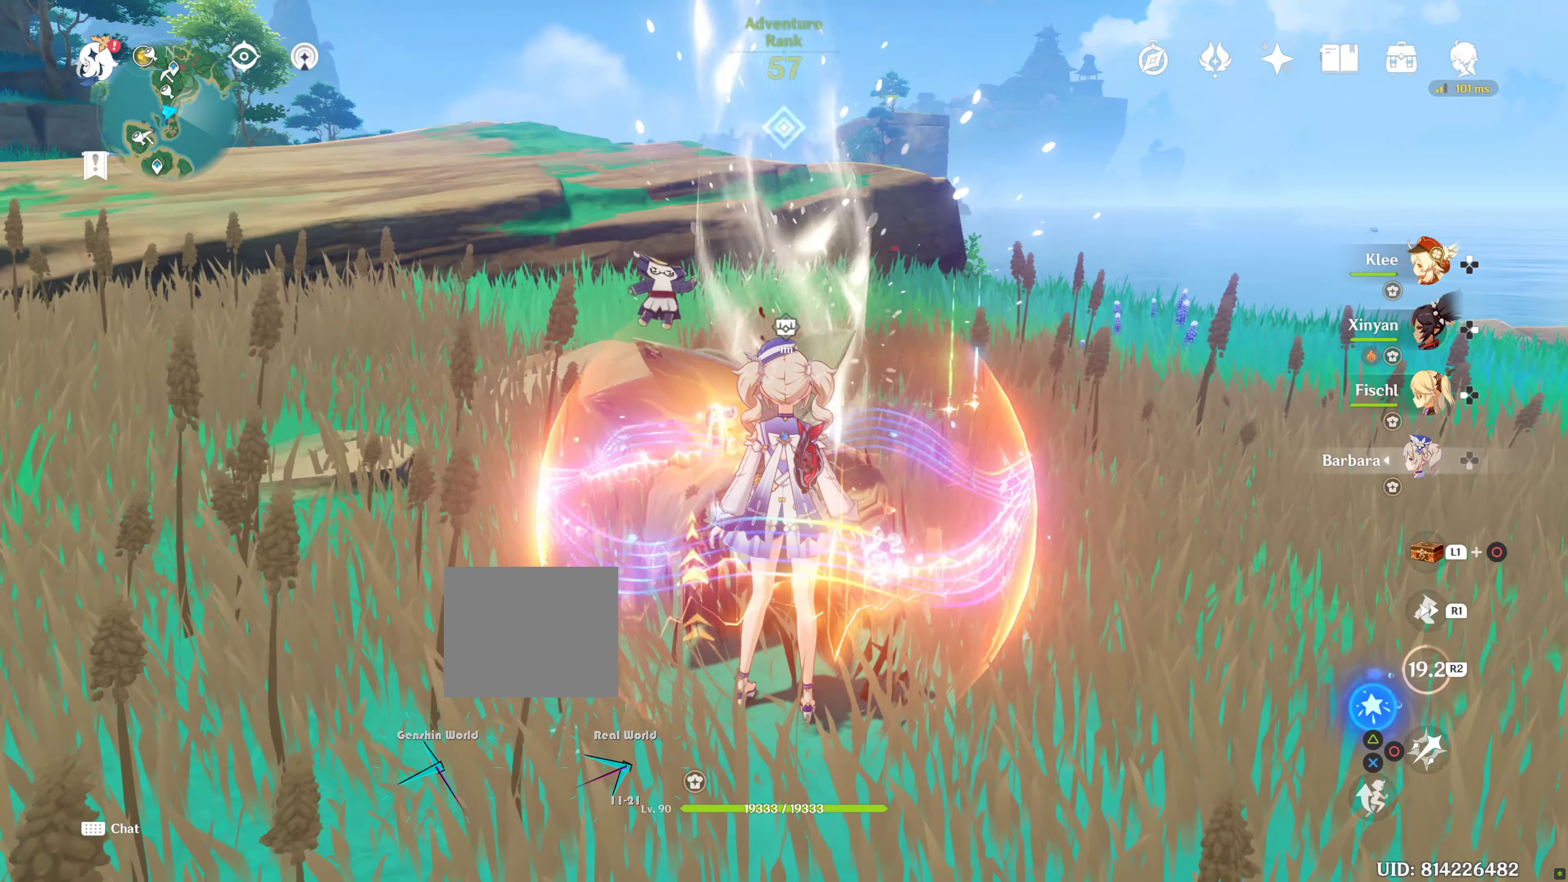
{"dt_ms": 500, "buttons": [], "left_stick": "up-right", "right_stick": "center", "events": [[17, "DPAD_LEFT", "up"], [33, "left_stick", "right"], [117, "right_stick", "left"], [367, "left_stick", "up-right"], [367, "right_stick", "center"]]}
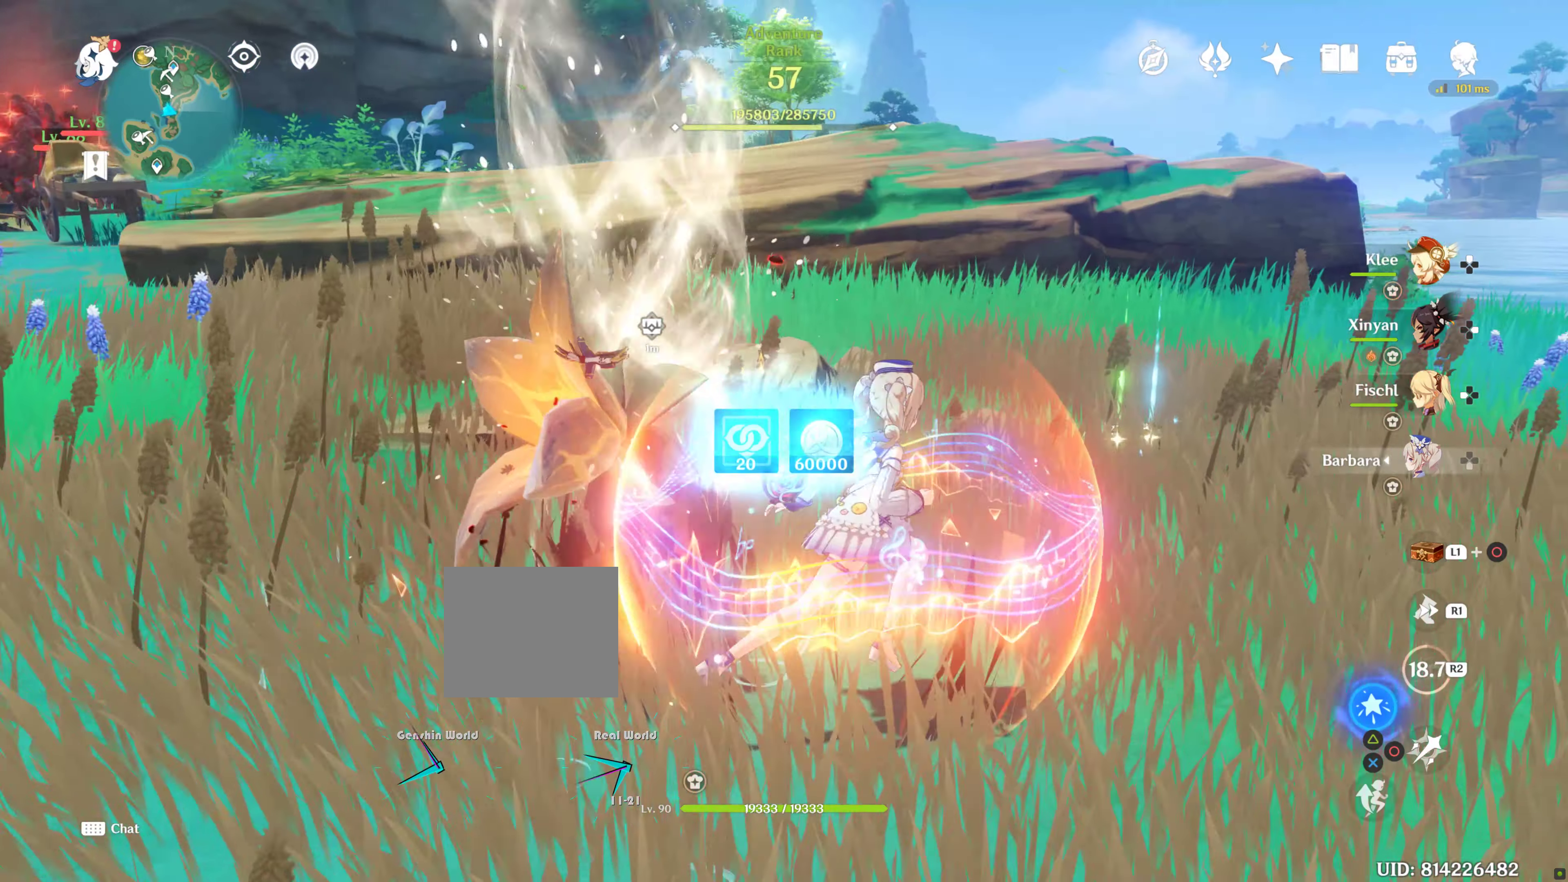
{"dt_ms": 500, "buttons": [], "left_stick": "up-right", "right_stick": "left", "events": [[183, "right_stick", "left"]]}
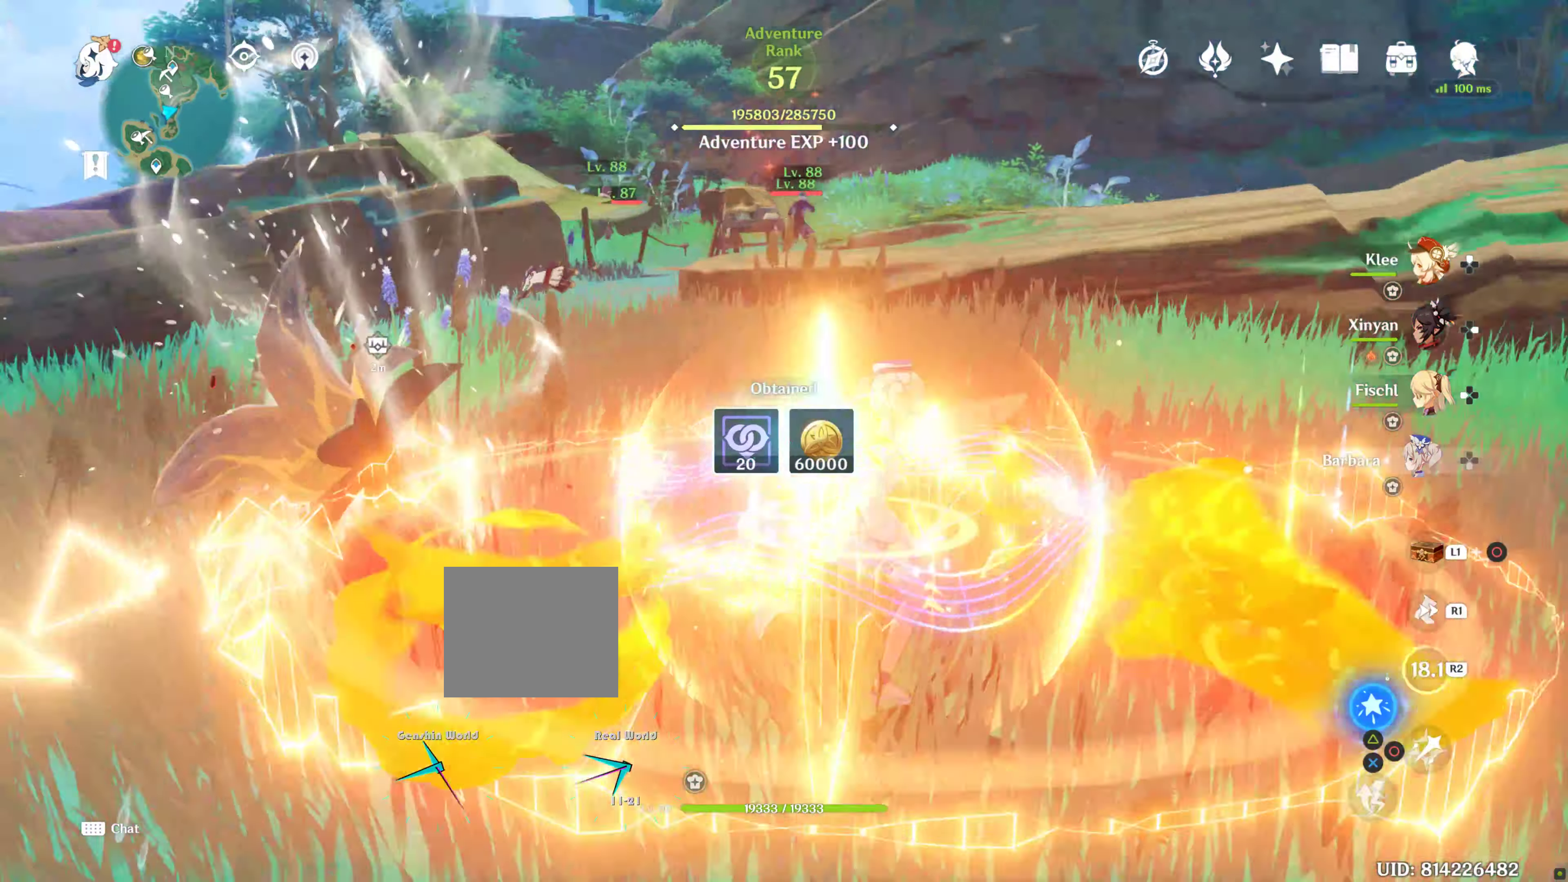
{"dt_ms": 500, "buttons": [], "left_stick": "right", "right_stick": "center", "events": [[83, "right_stick", "center"], [233, "left_stick", "right"], [300, "SQUARE", "down"], [333, "SQUARE", "up"], [417, "SQUARE", "down"], [467, "SQUARE", "up"]]}
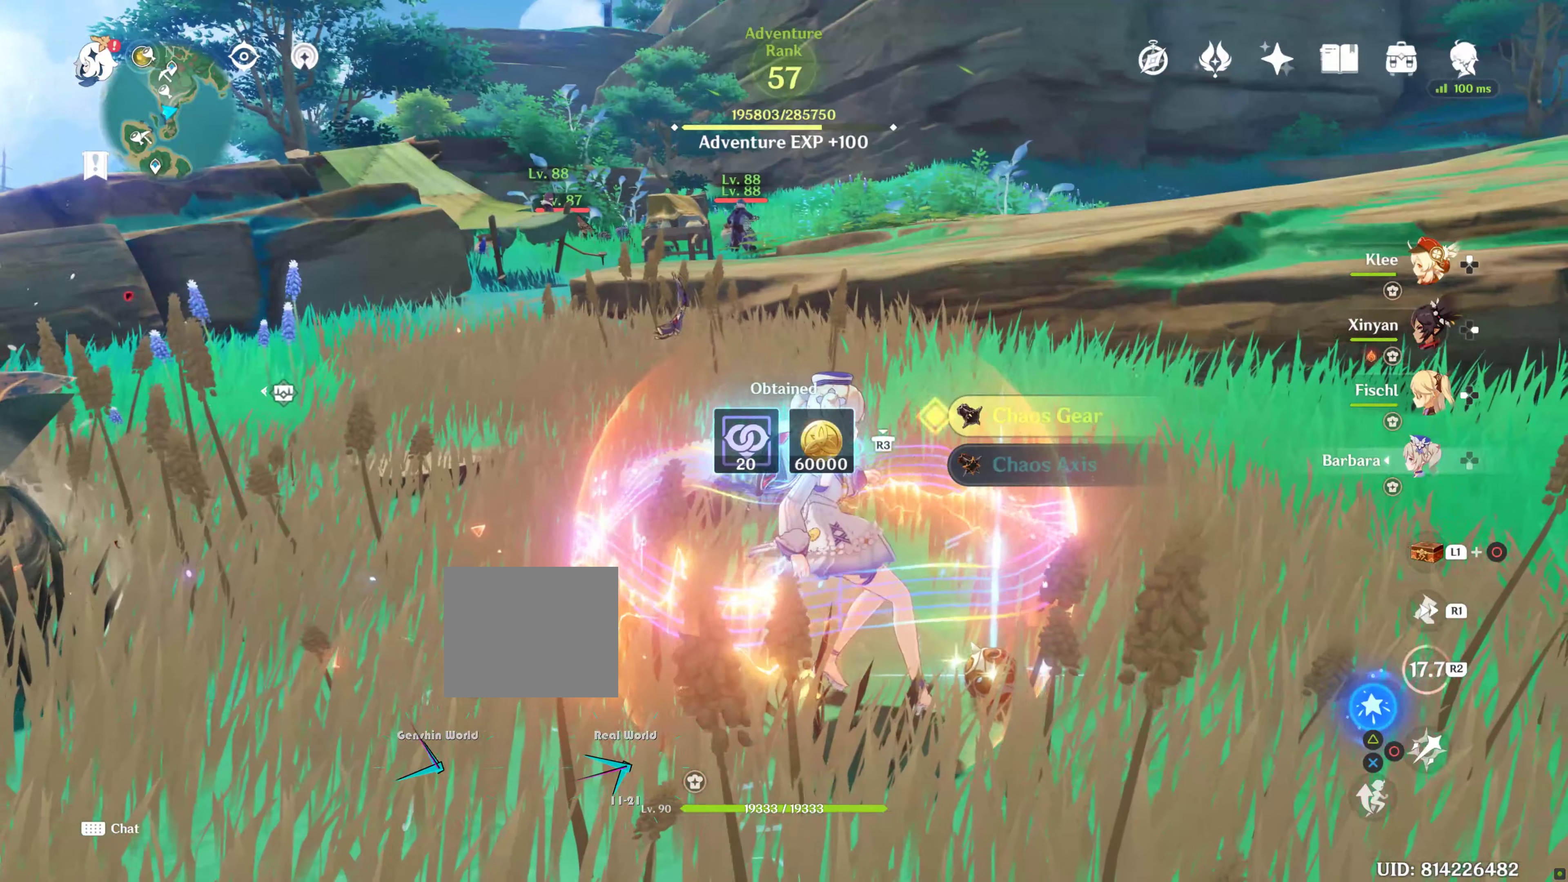
{"dt_ms": 500, "buttons": ["SQUARE"], "left_stick": "right", "right_stick": "center"}
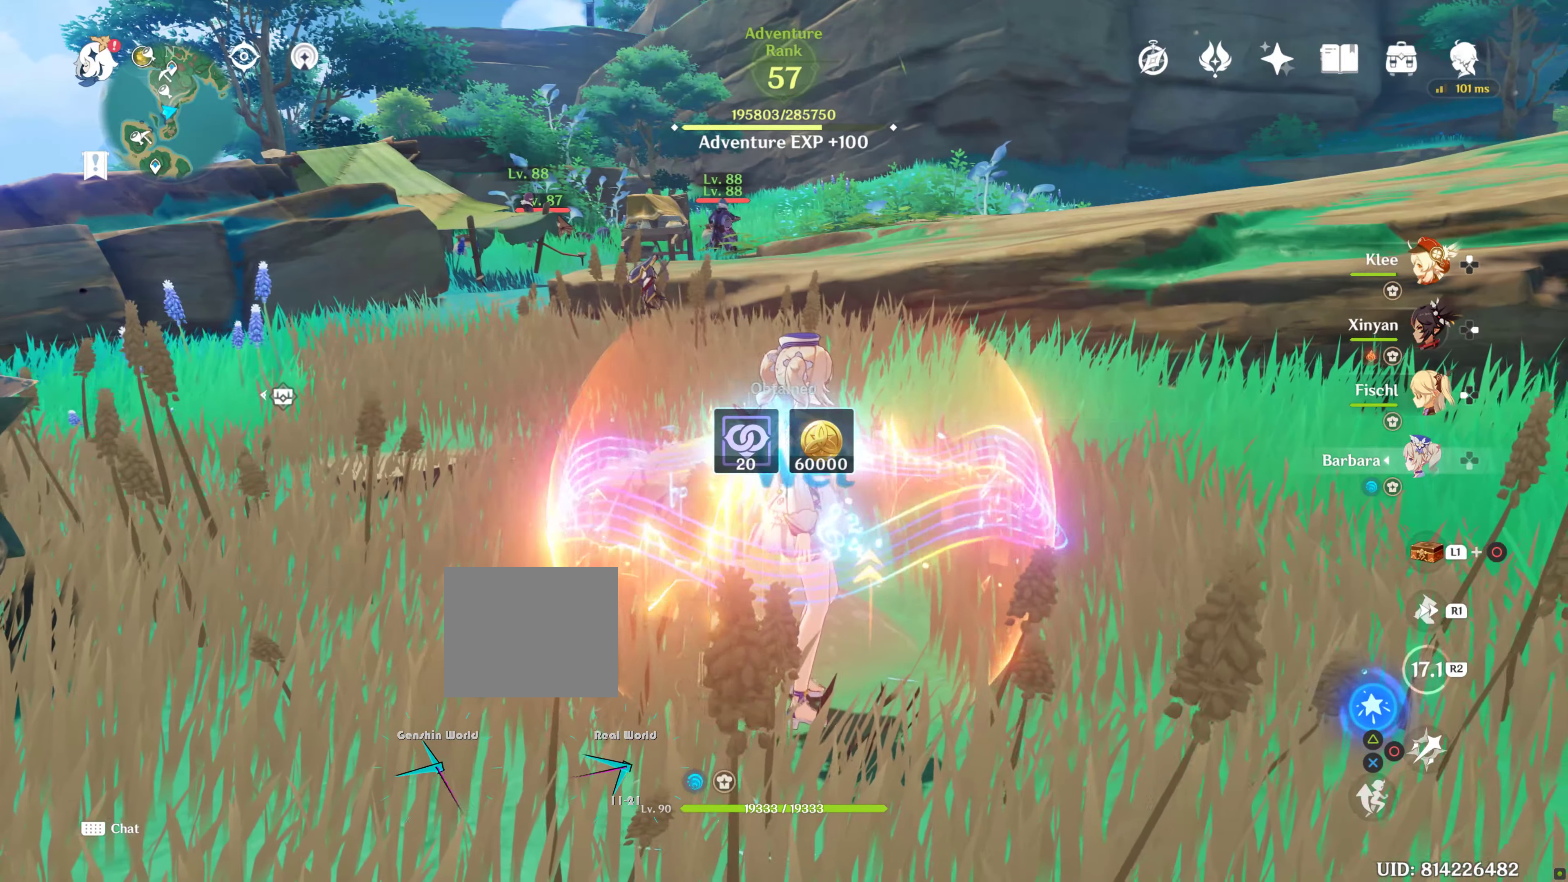
{"dt_ms": 500, "buttons": [], "left_stick": "left", "right_stick": "left", "events": [[33, "SQUARE", "up"], [233, "left_stick", "left"], [233, "right_stick", "left"], [400, "DPAD_LEFT", "down"], [483, "DPAD_LEFT", "up"]]}
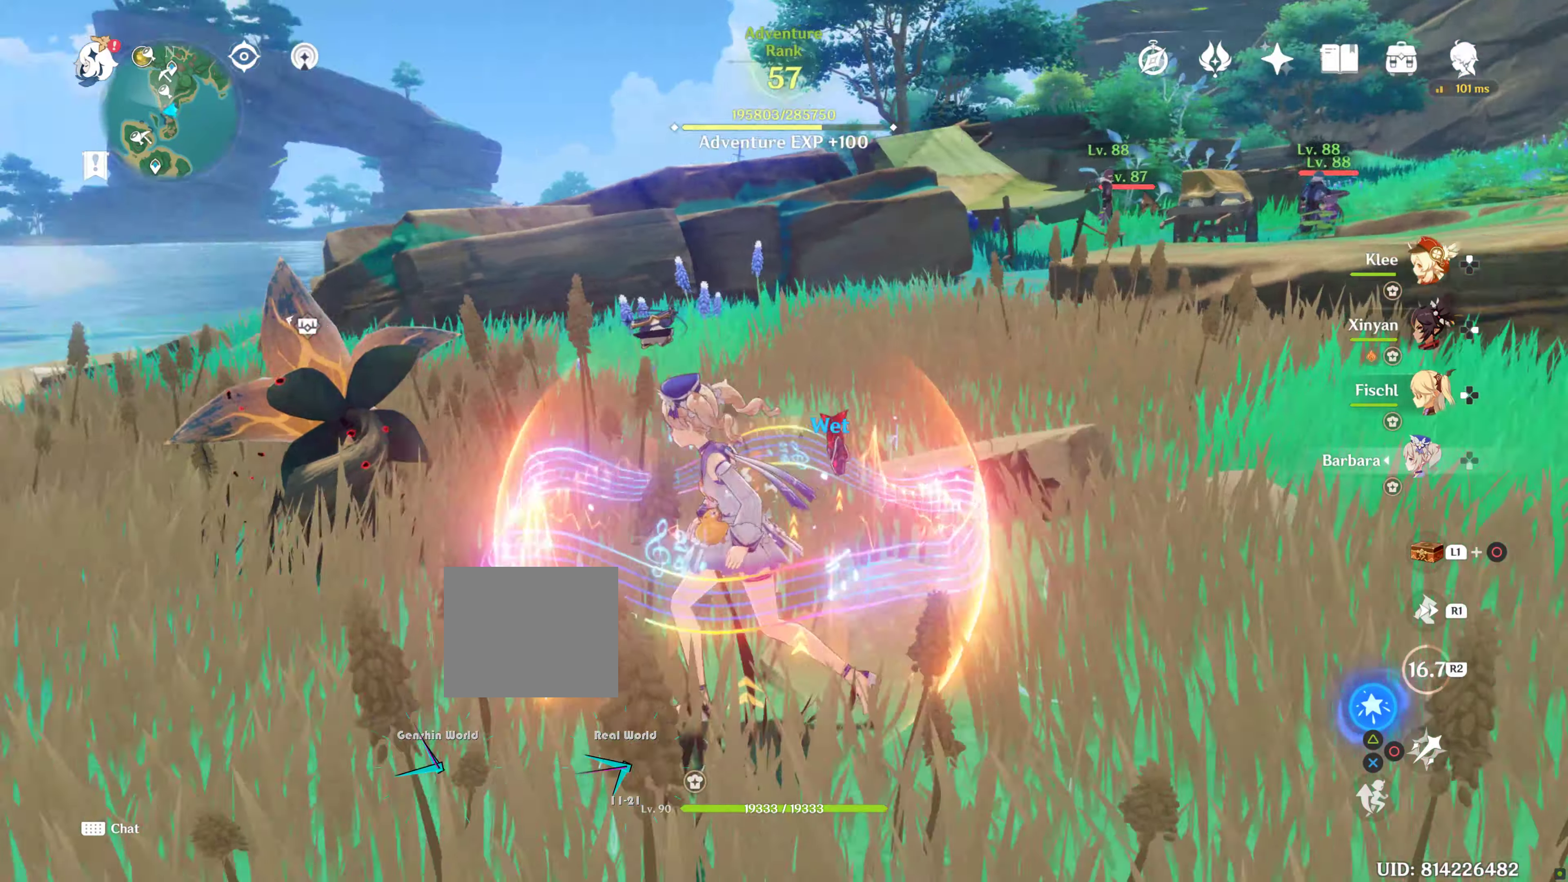
{"dt_ms": 500, "buttons": [], "left_stick": "center", "right_stick": "center", "events": [[17, "DPAD_LEFT", "down"], [67, "DPAD_LEFT", "up"], [183, "left_stick", "center"], [217, "right_stick", "center"], [317, "DPAD_LEFT", "down"], [383, "DPAD_LEFT", "up"]]}
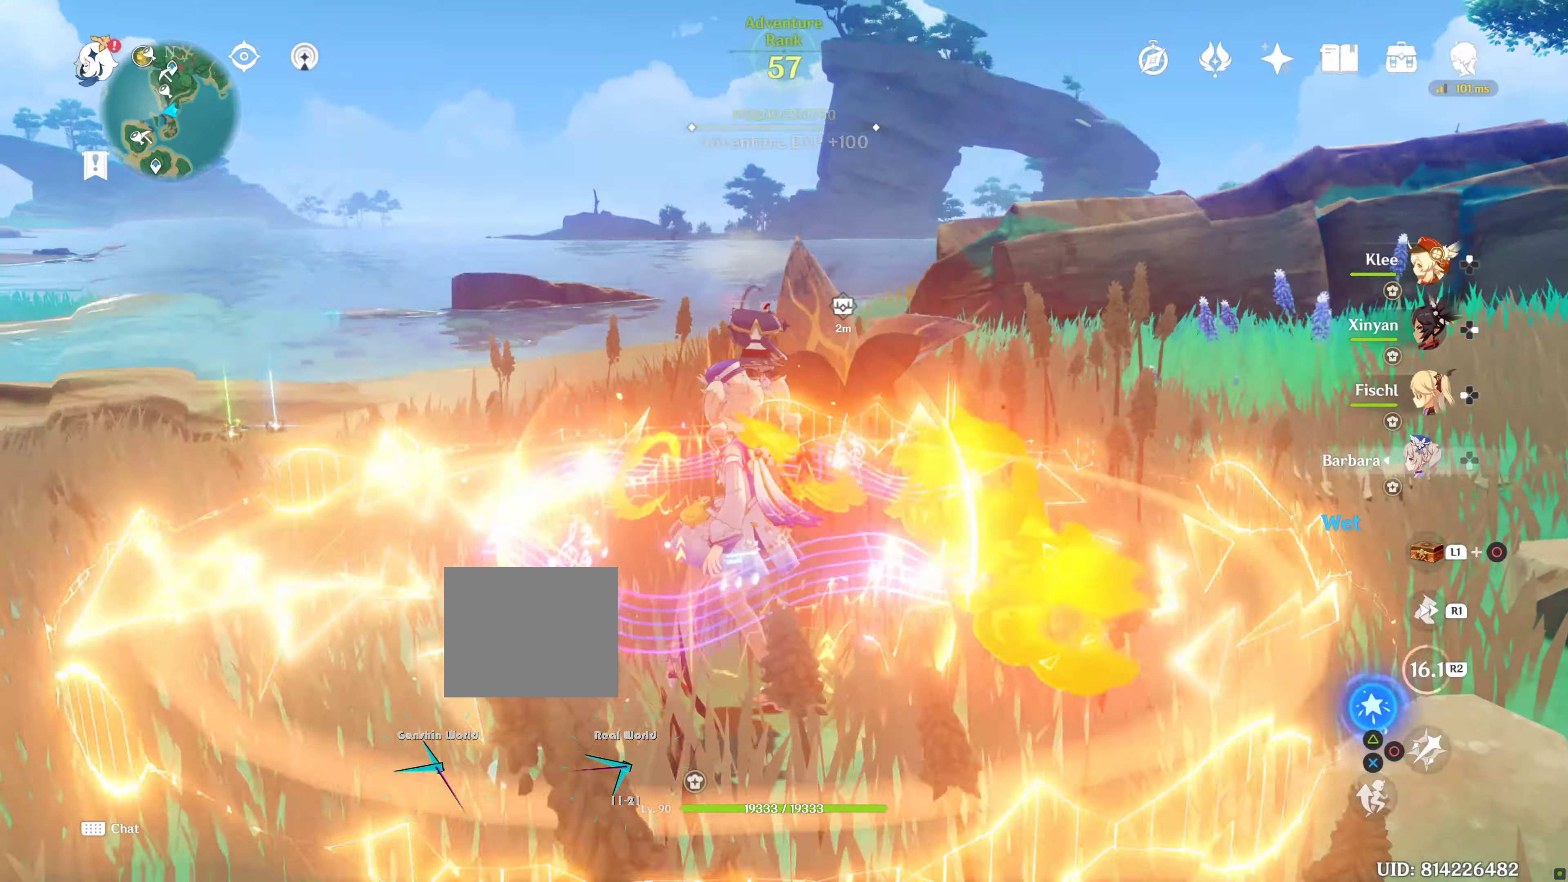
{"dt_ms": 500, "buttons": [], "left_stick": "center", "right_stick": "right", "events": [[167, "right_stick", "right"], [217, "DPAD_LEFT", "down"], [267, "DPAD_LEFT", "up"]]}
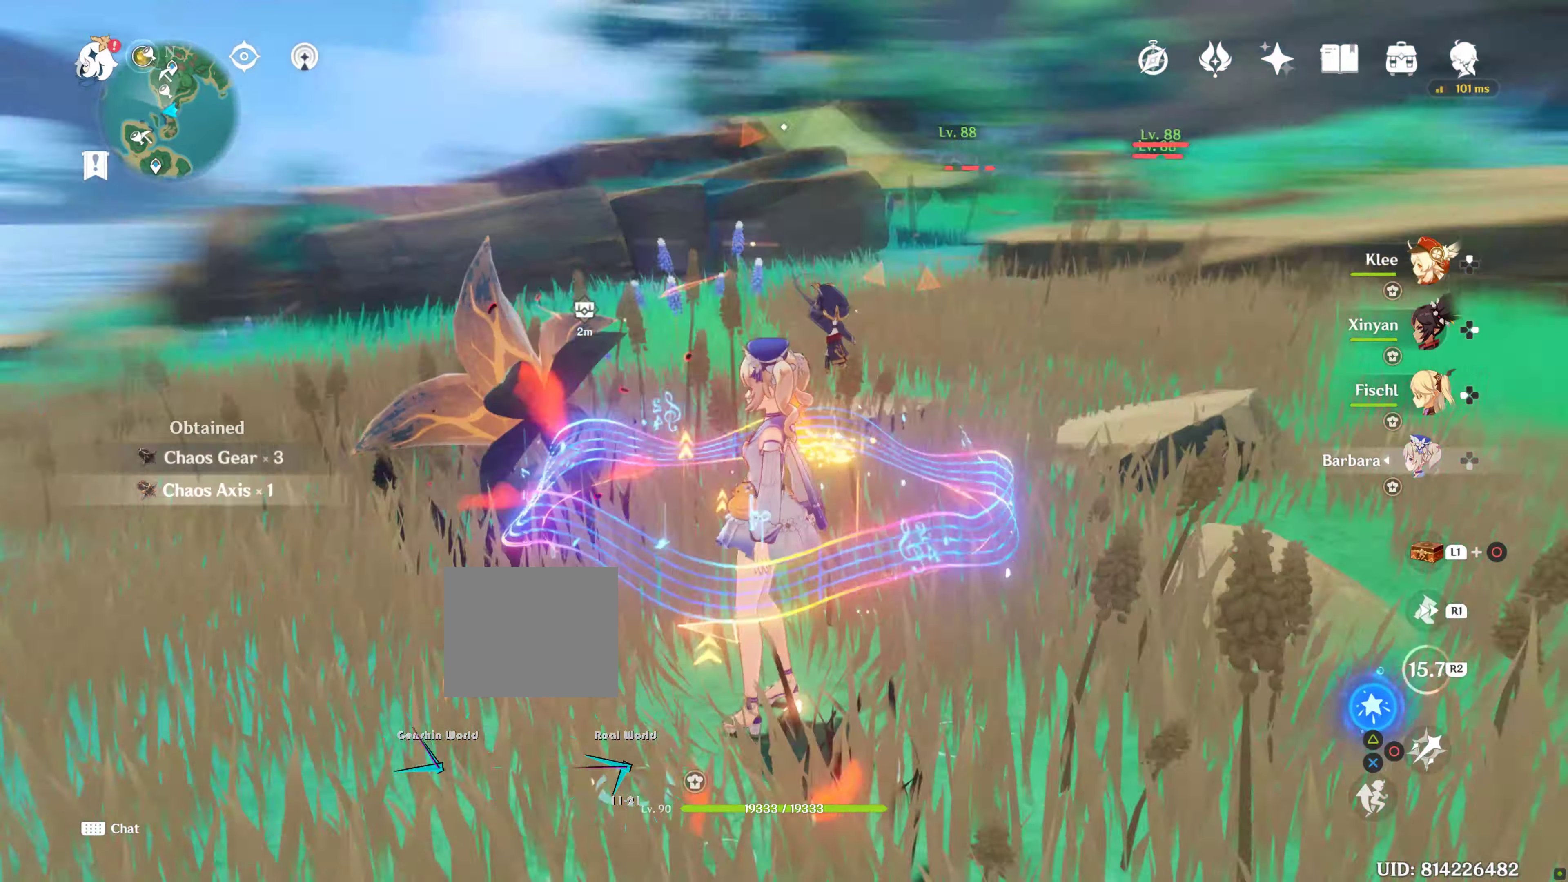
{"dt_ms": 500, "buttons": [], "left_stick": "center", "right_stick": "center", "events": [[17, "CROSS", "down"], [17, "DPAD_LEFT", "down"], [100, "CROSS", "up"], [100, "right_stick", "center"], [217, "DPAD_LEFT", "up"]]}
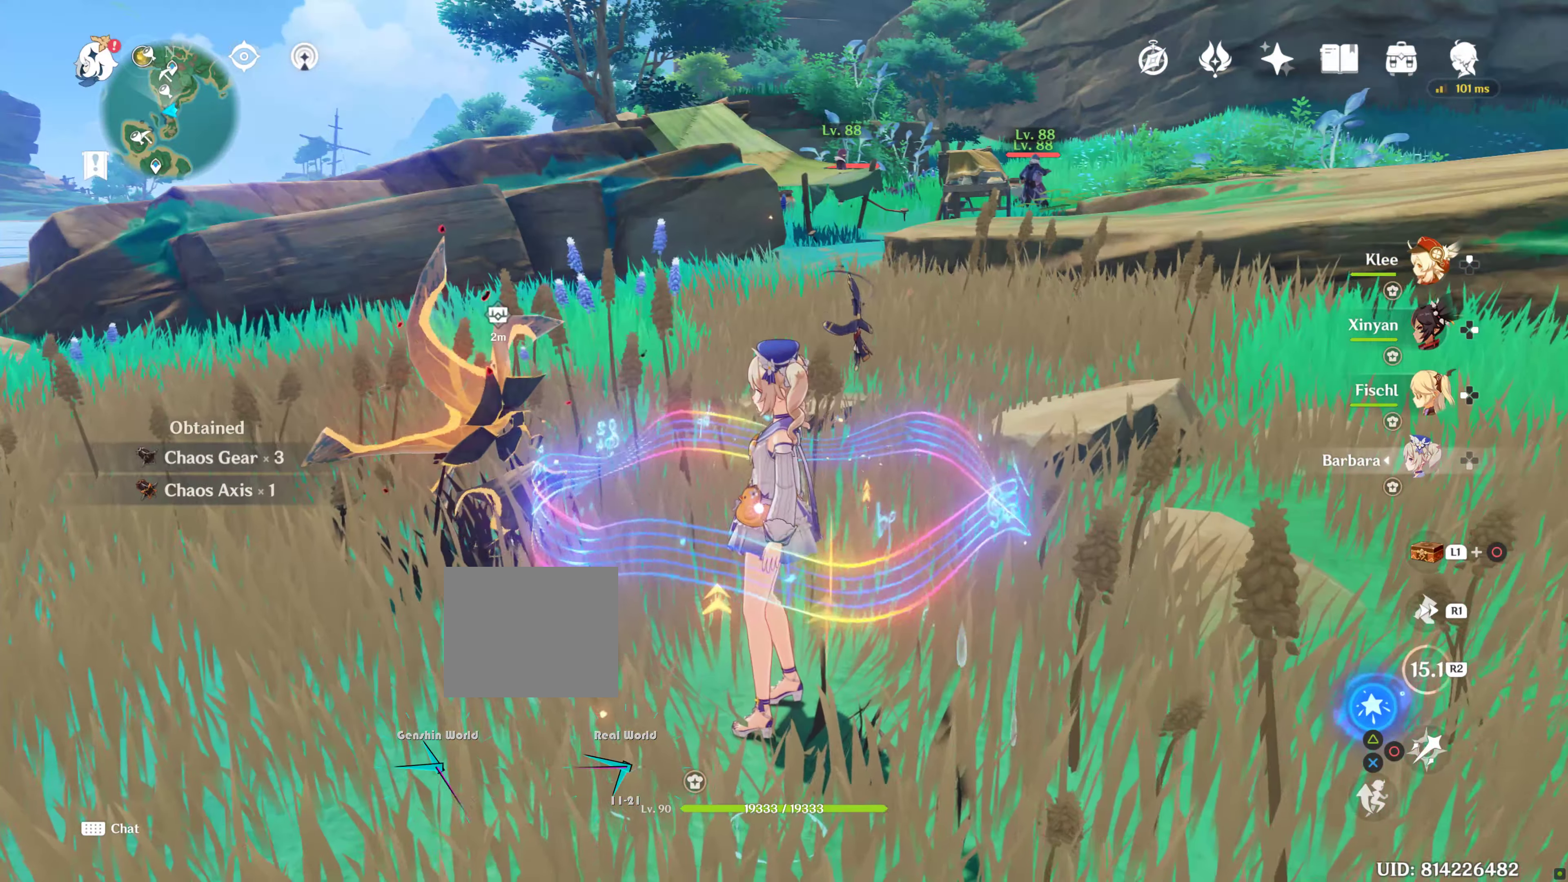
{"dt_ms": 500, "buttons": [], "left_stick": "center", "right_stick": "center", "events": [[233, "DPAD_LEFT", "down"], [383, "DPAD_LEFT", "up"]]}
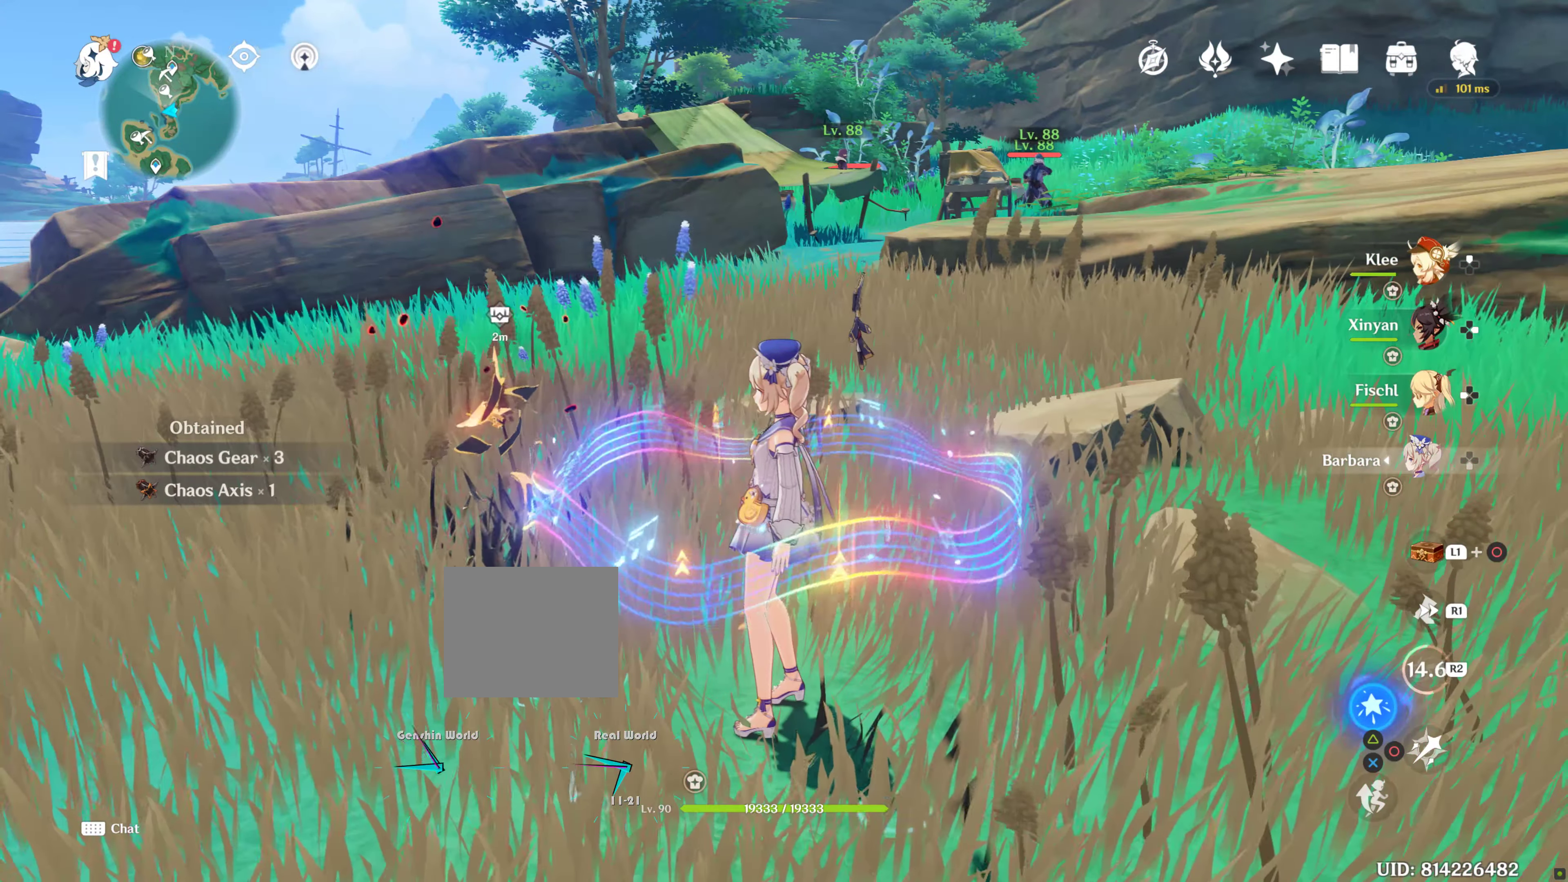
{"dt_ms": 500, "buttons": ["DPAD_LEFT"], "left_stick": "center", "right_stick": "left", "events": [[67, "right_stick", "left"], [250, "DPAD_LEFT", "down"]]}
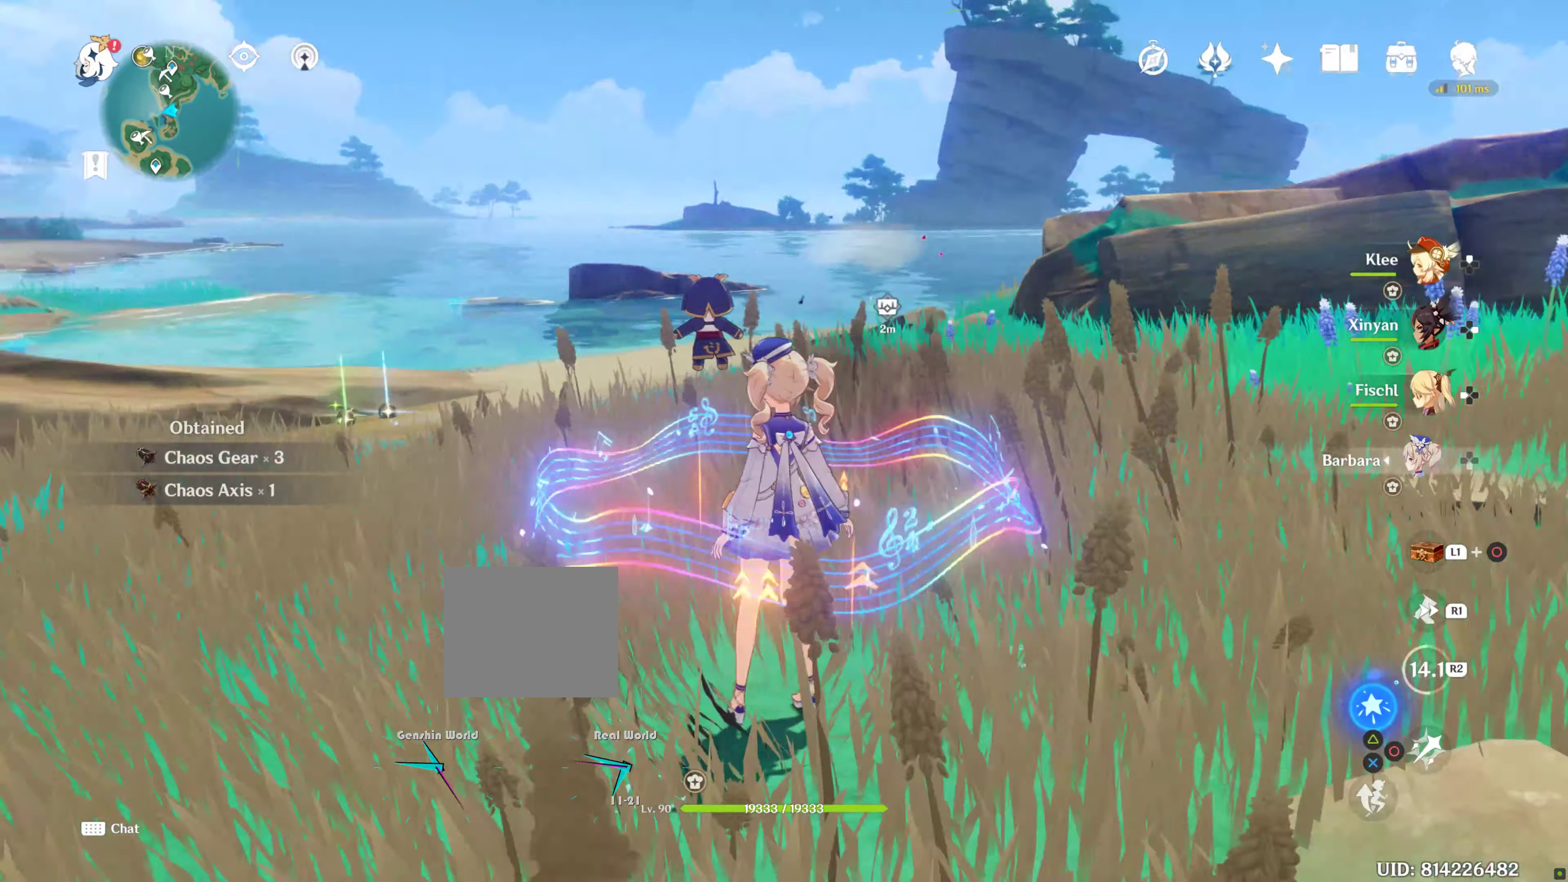
{"dt_ms": 500, "buttons": ["DPAD_LEFT"], "left_stick": "center", "right_stick": "center", "events": [[184, "DPAD_LEFT", "up"], [317, "right_stick", "center"], [450, "DPAD_LEFT", "down"]]}
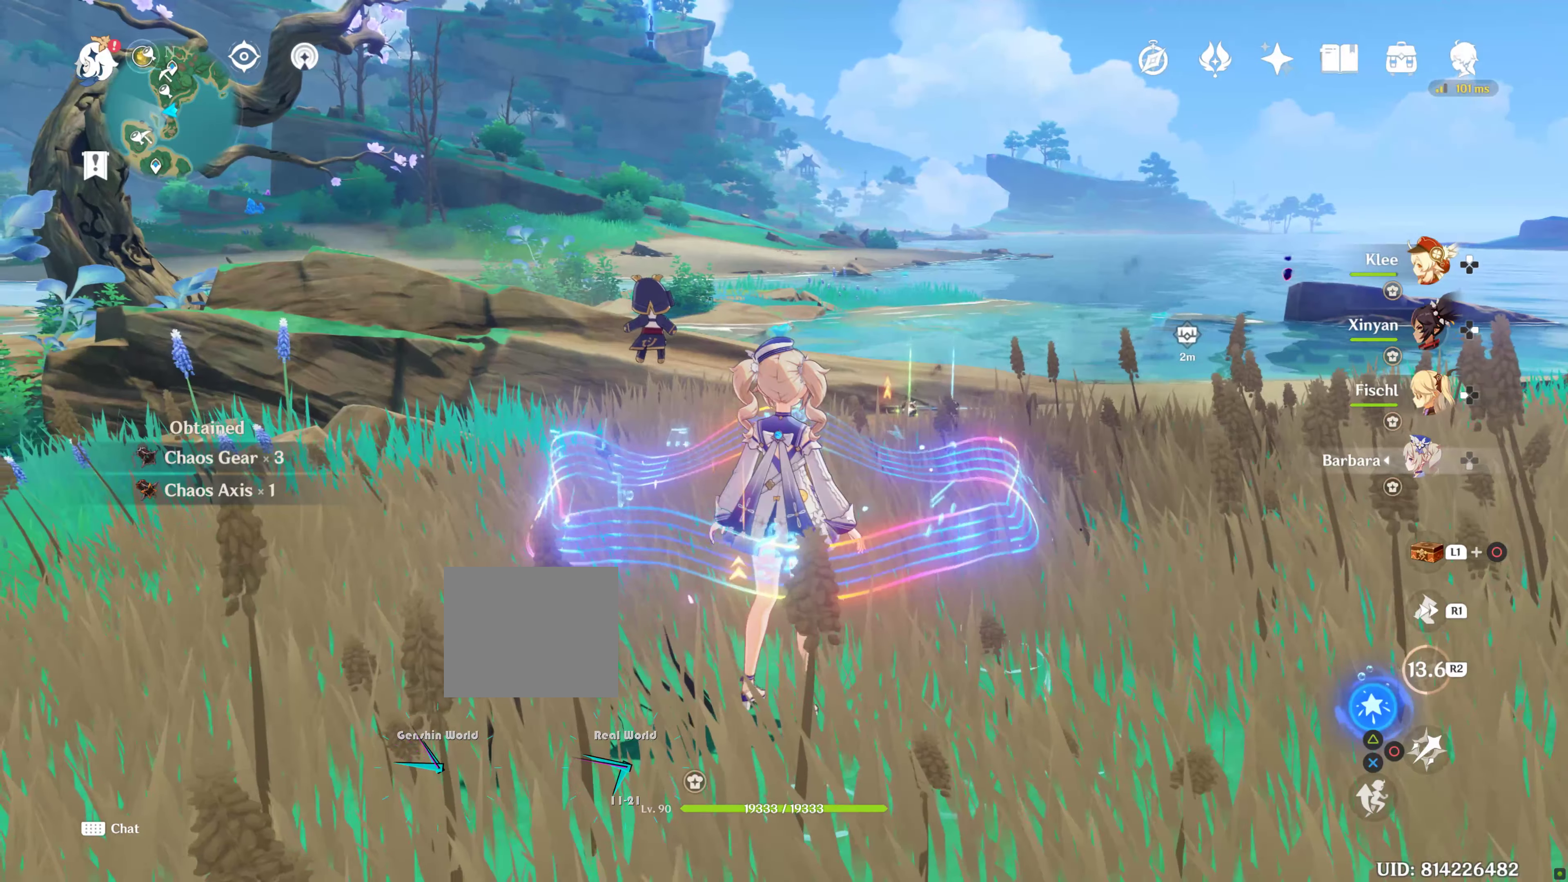
{"dt_ms": 500, "buttons": [], "left_stick": "center", "right_stick": "center", "events": [[17, "DPAD_LEFT", "up"], [384, "DPAD_LEFT", "down"], [500, "DPAD_LEFT", "up"]]}
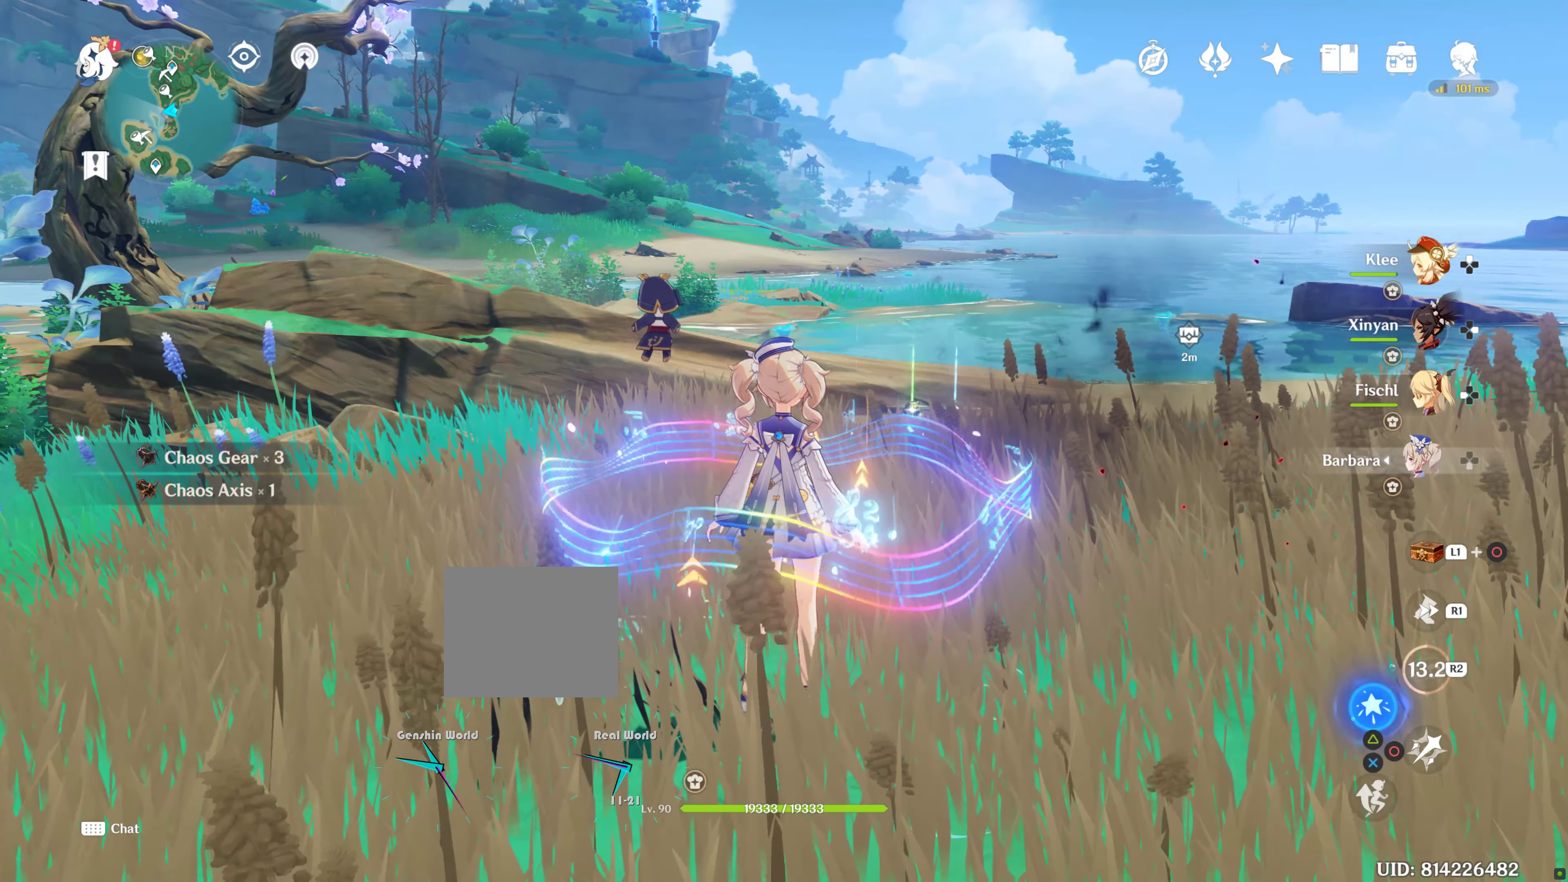
{"dt_ms": 500, "buttons": ["L1"], "left_stick": "center", "right_stick": "center"}
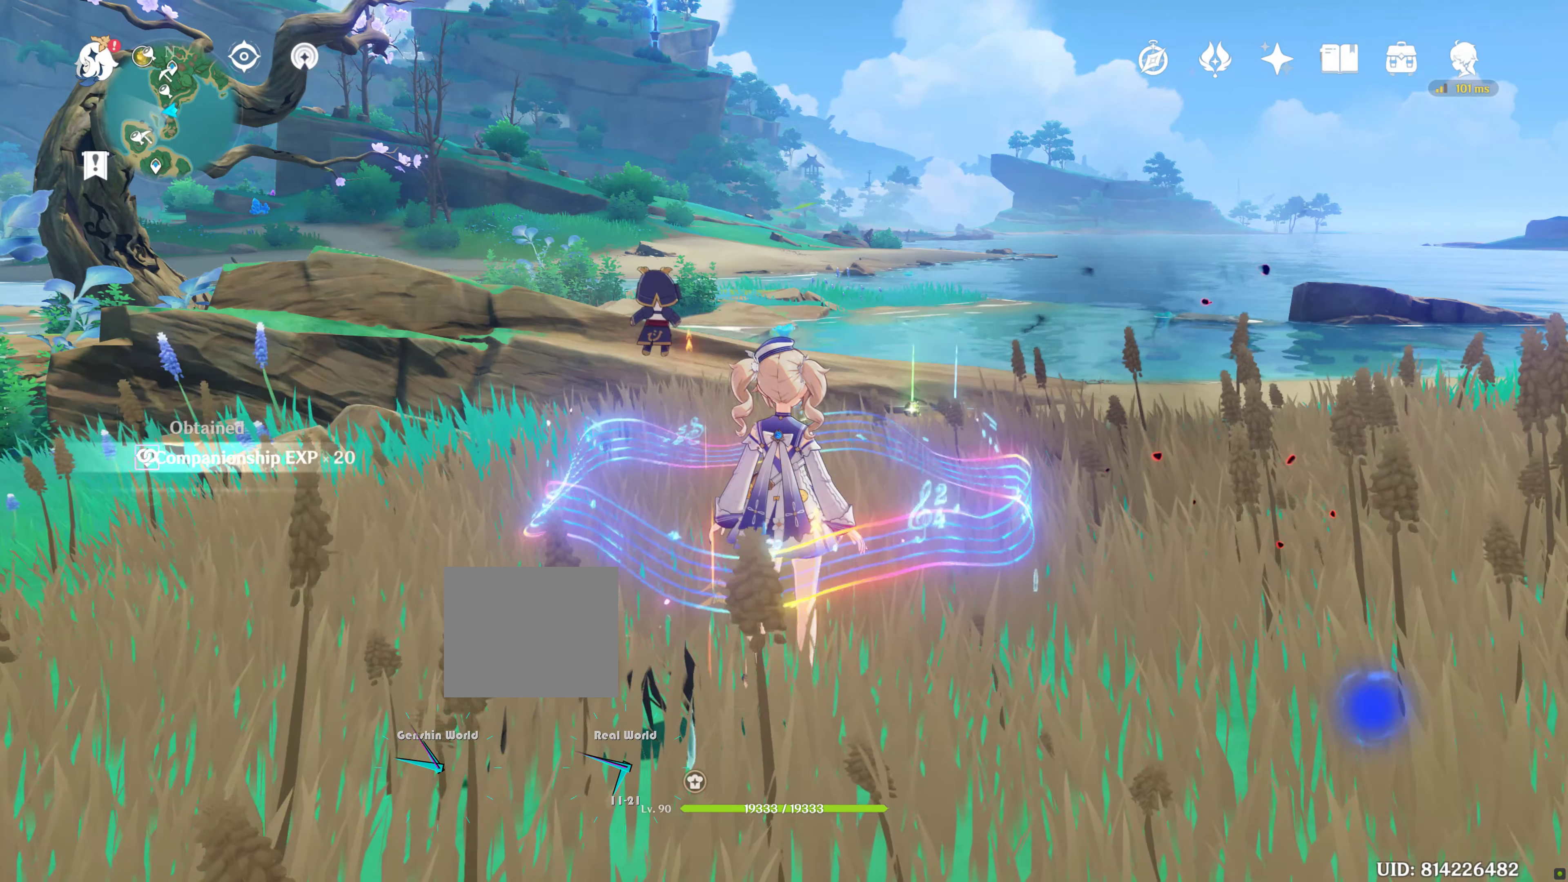
{"dt_ms": 500, "buttons": ["L1"], "left_stick": "center", "right_stick": "center", "events": [[84, "DPAD_LEFT", "down"], [184, "DPAD_LEFT", "up"]]}
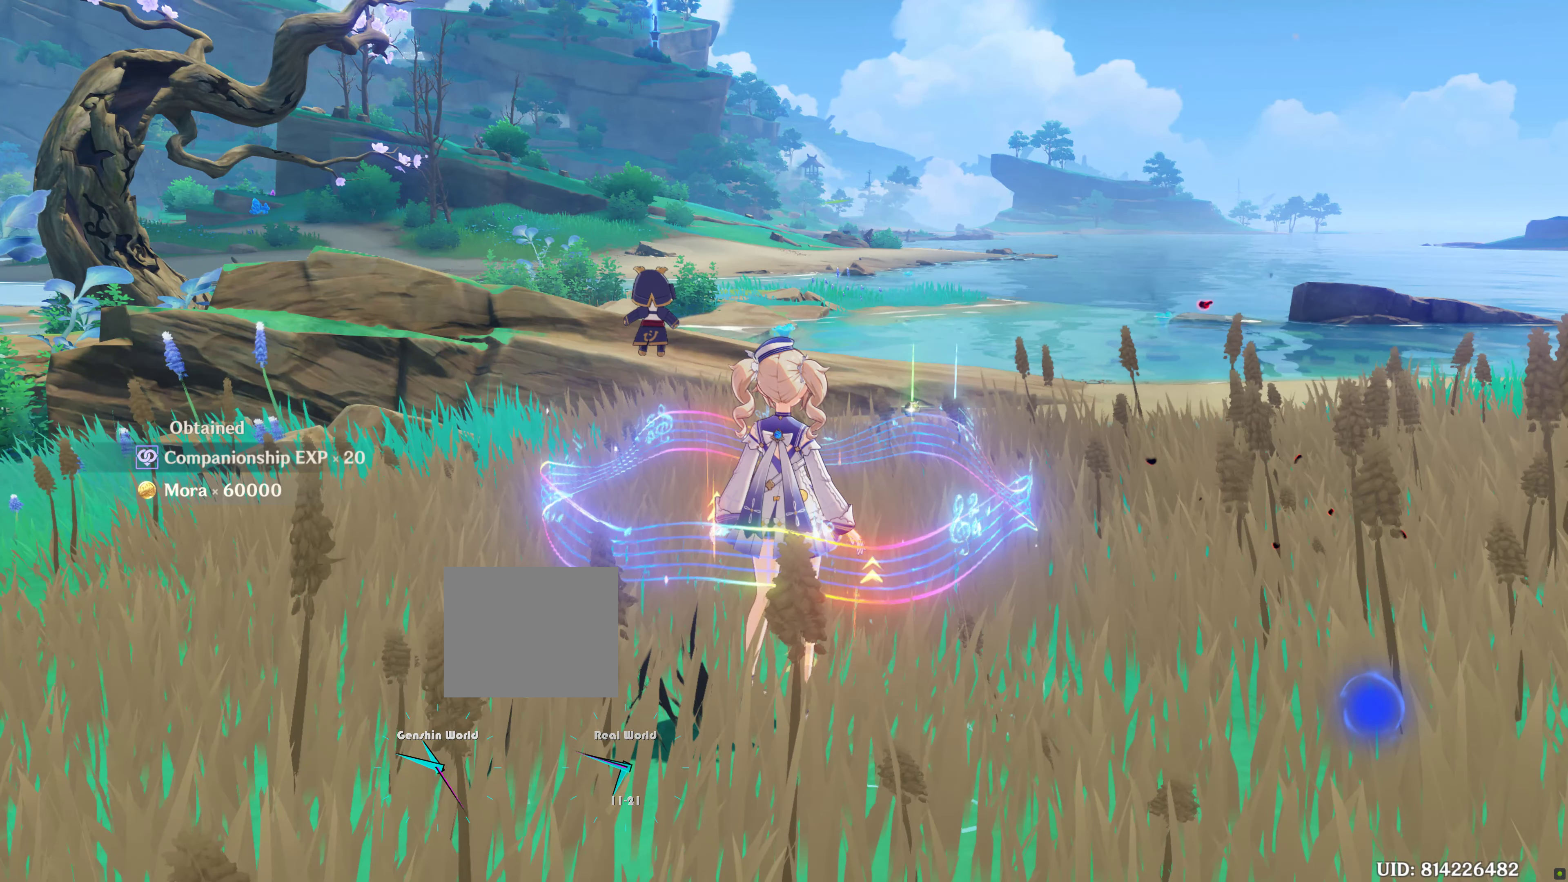
{"dt_ms": 500, "buttons": ["DPAD_LEFT"], "left_stick": "center", "right_stick": "center", "events": [[467, "DPAD_LEFT", "down"], [484, "L1", "up"]]}
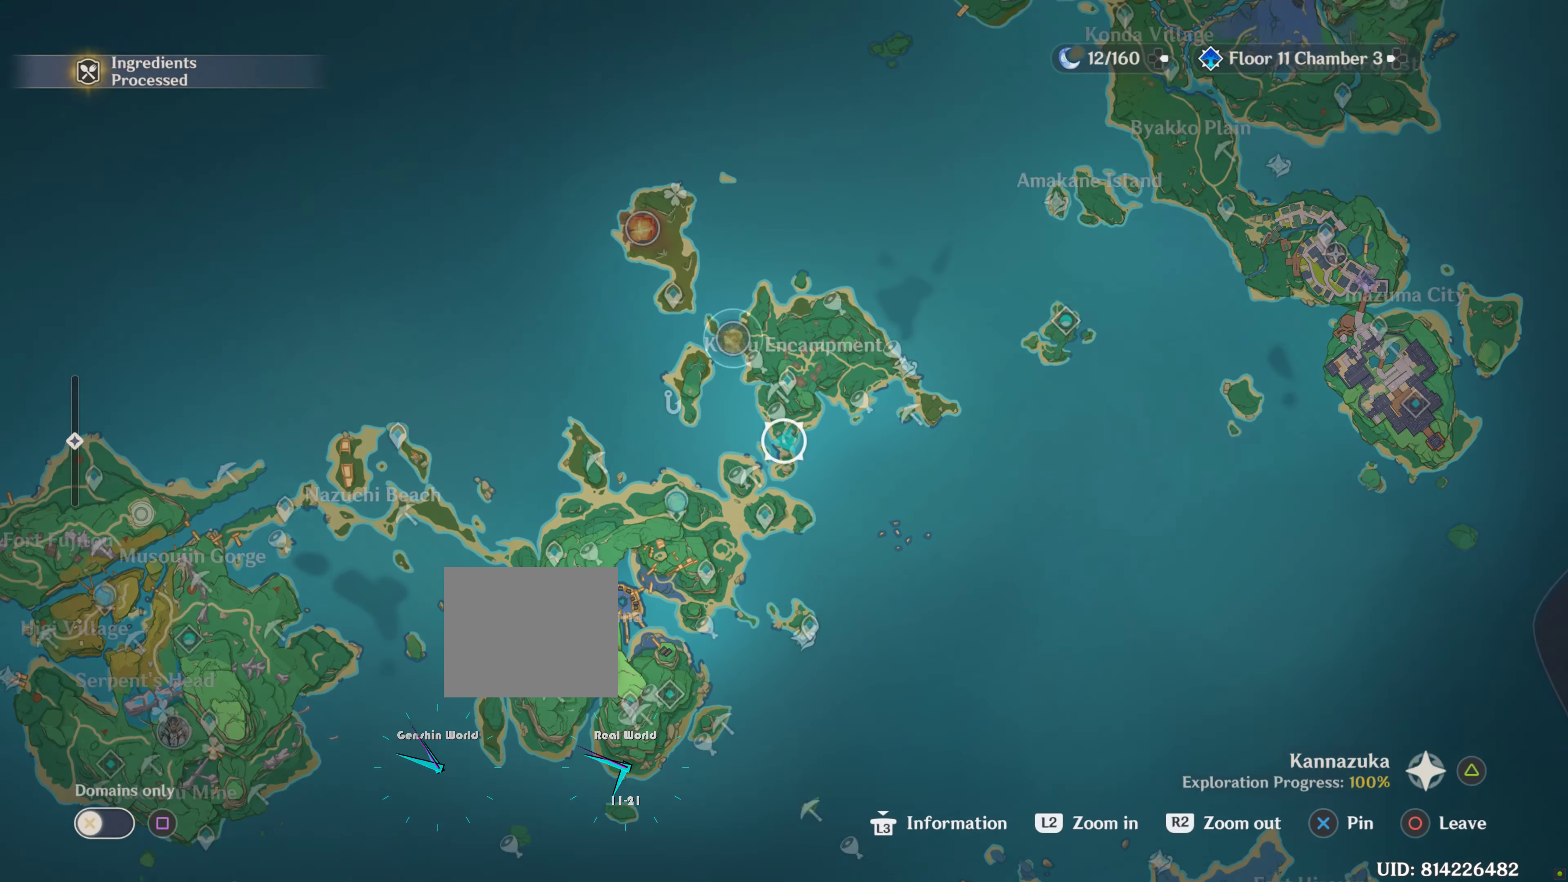
{"dt_ms": 500, "buttons": [], "left_stick": "center", "right_stick": "center"}